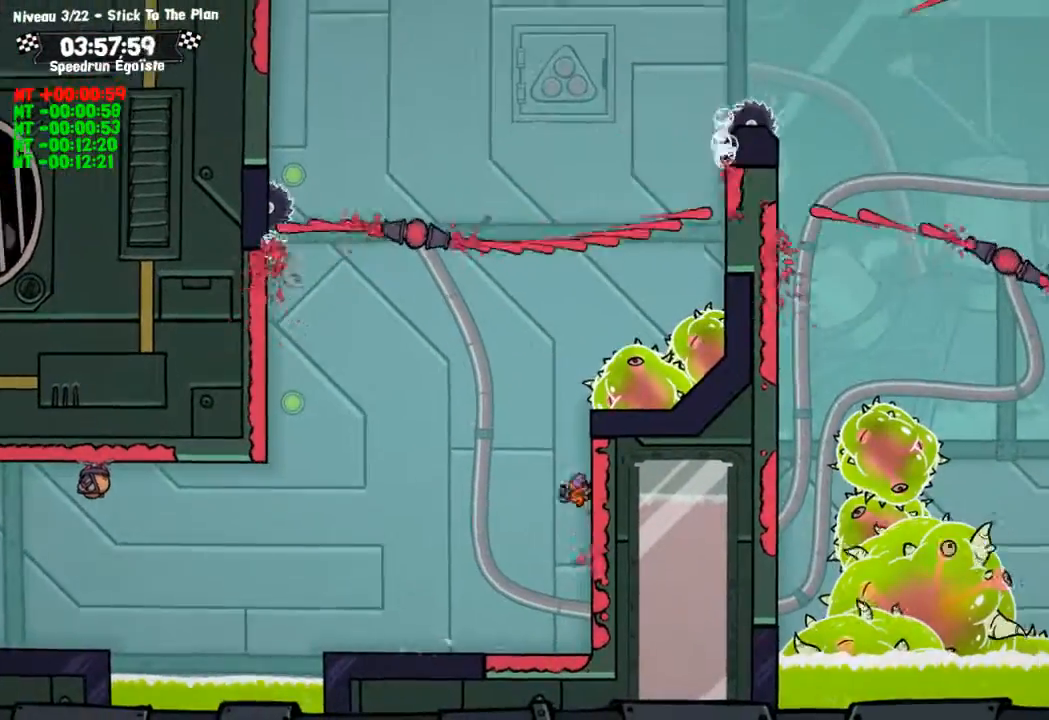
Gameplay with a controller (PlayStation layout); each line is a JSON object with the inputs held at the frame after it. "events" lists button and stick changes between this image and that frame as [ms after this image, input, new state], when the widget could be followed in between. Not read: R3.
{"buttons": ["CROSS"], "left_stick": "left", "right_stick": "center", "events": [[100, "left_stick", "left"], [133, "CROSS", "down"]]}
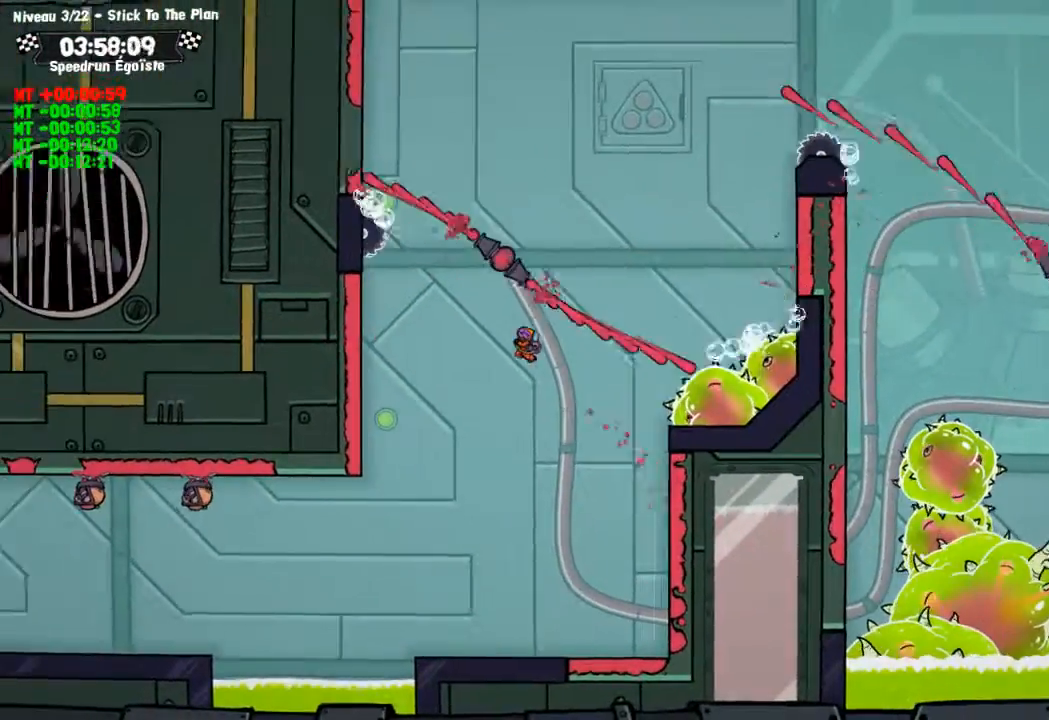
{"buttons": [], "left_stick": "up-left", "right_stick": "center", "events": [[300, "CROSS", "up"], [434, "left_stick", "up-left"]]}
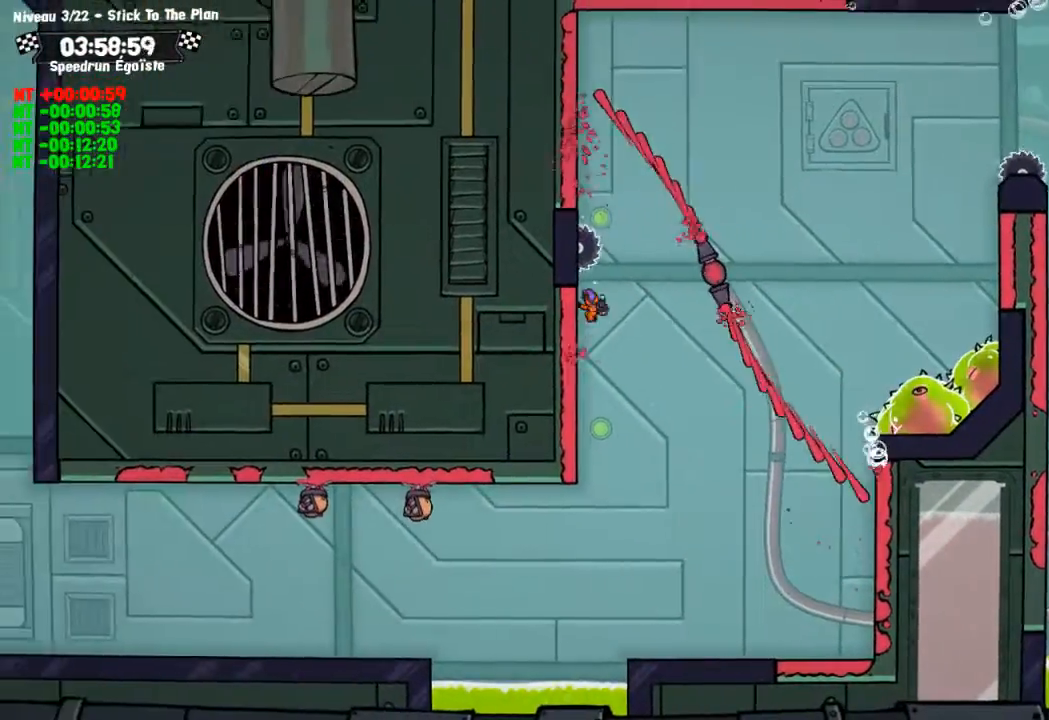
{"buttons": ["CROSS"], "left_stick": "center", "right_stick": "center", "events": [[100, "left_stick", "center"], [133, "CROSS", "down"]]}
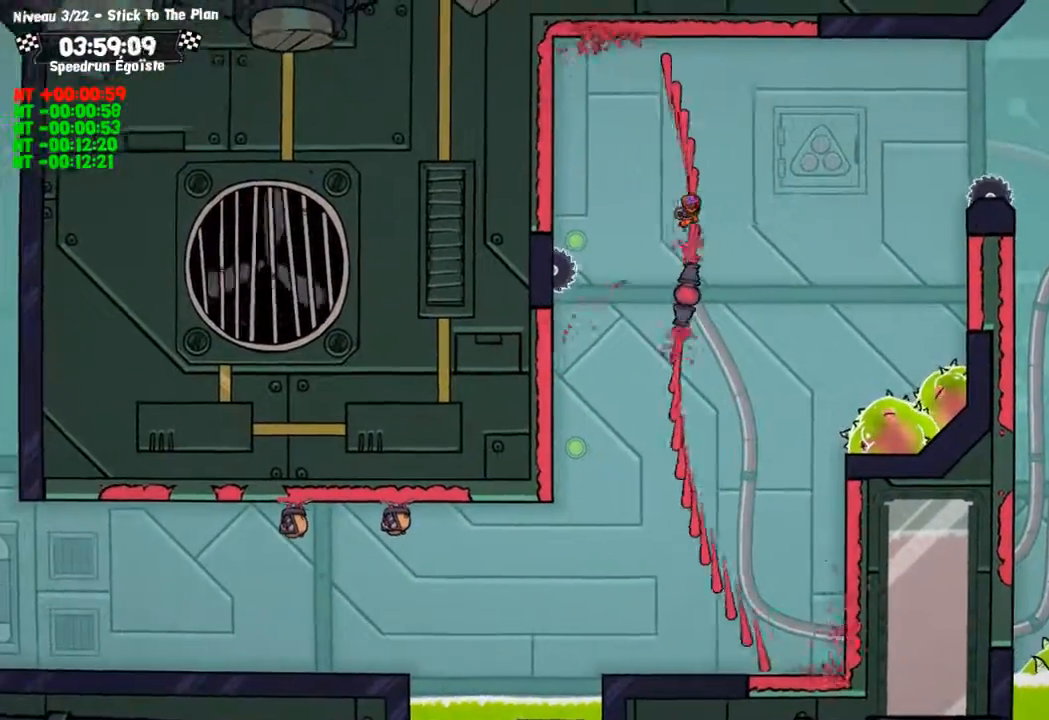
{"buttons": [], "left_stick": "up", "right_stick": "center", "events": [[367, "CROSS", "up"], [501, "left_stick", "up"]]}
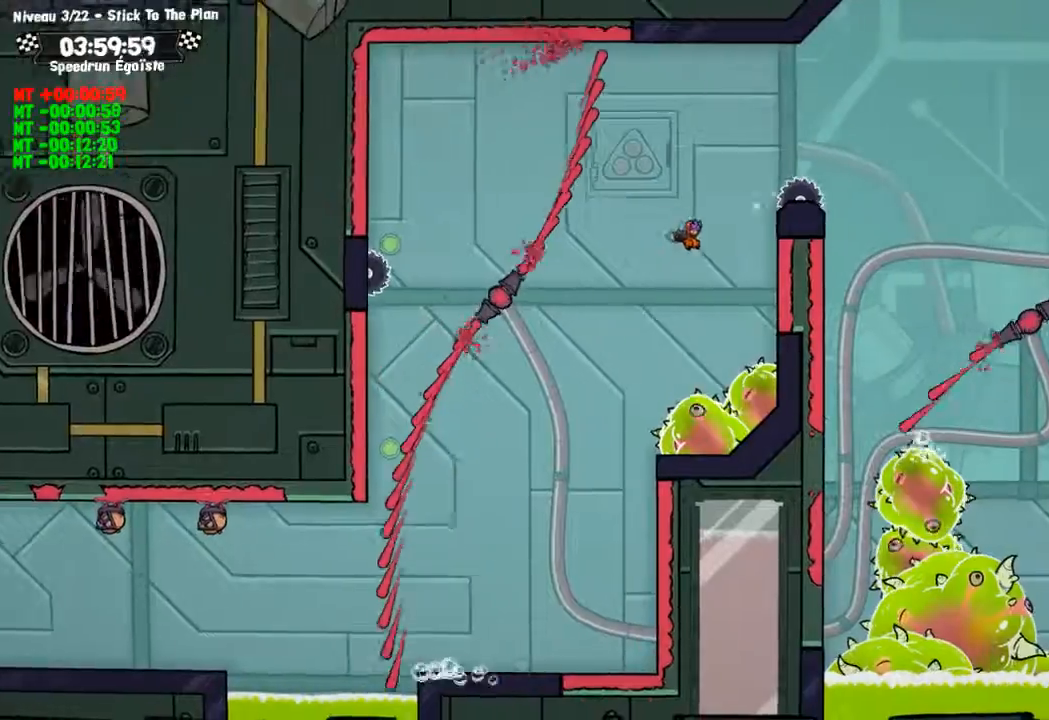
{"buttons": ["CROSS"], "left_stick": "center", "right_stick": "center", "events": [[433, "CROSS", "down"], [467, "left_stick", "center"]]}
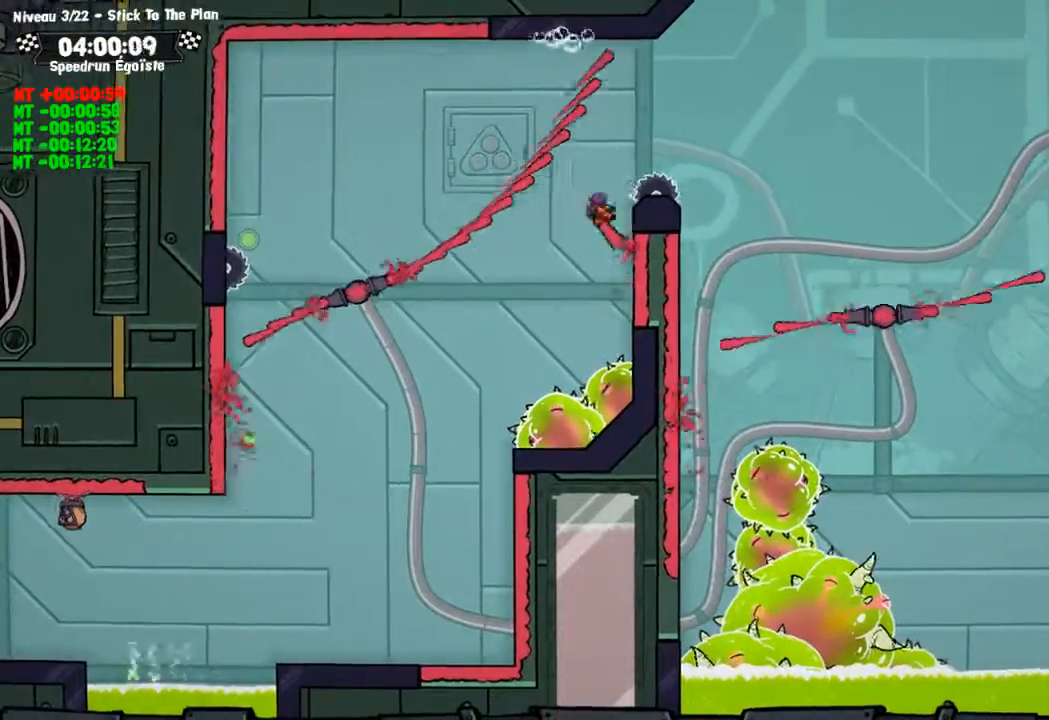
{"buttons": [], "left_stick": "center", "right_stick": "center", "events": [[100, "CROSS", "up"]]}
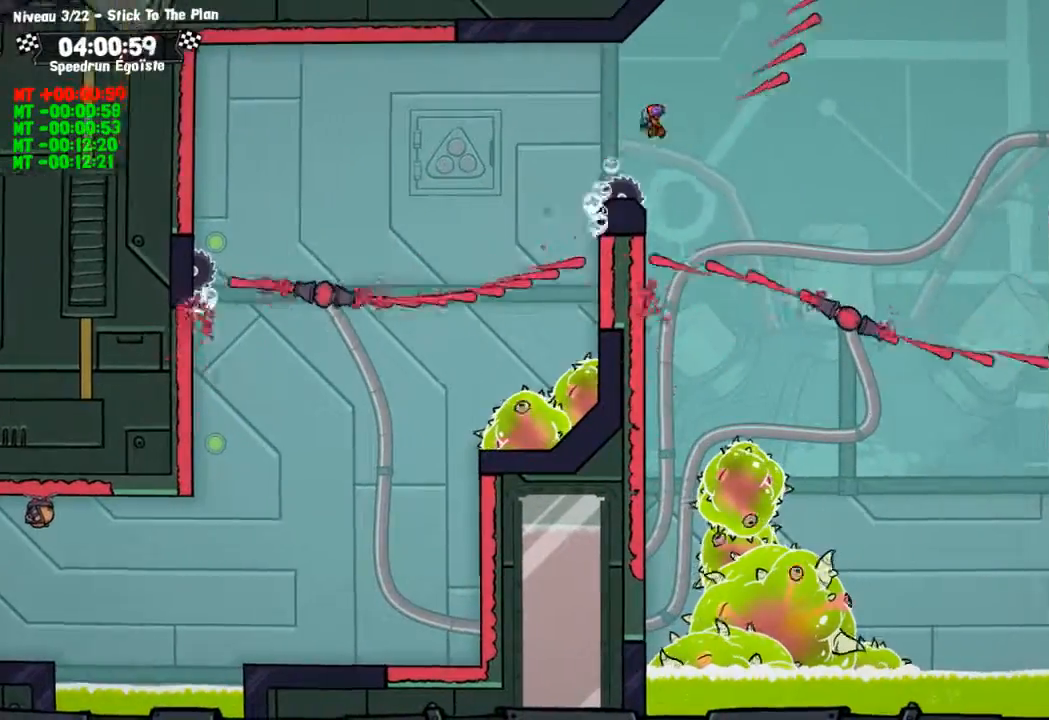
{"buttons": [], "left_stick": "left", "right_stick": "center", "events": [[100, "left_stick", "left"]]}
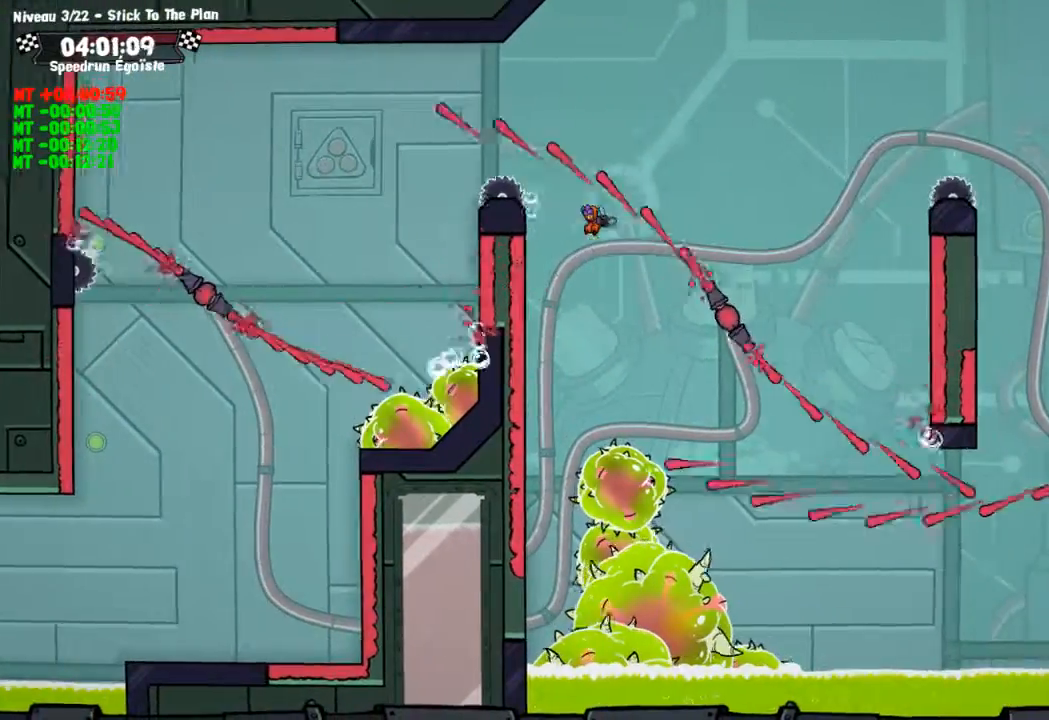
{"buttons": [], "left_stick": "center", "right_stick": "center", "events": [[234, "CROSS", "down"], [267, "left_stick", "center"], [501, "CROSS", "up"]]}
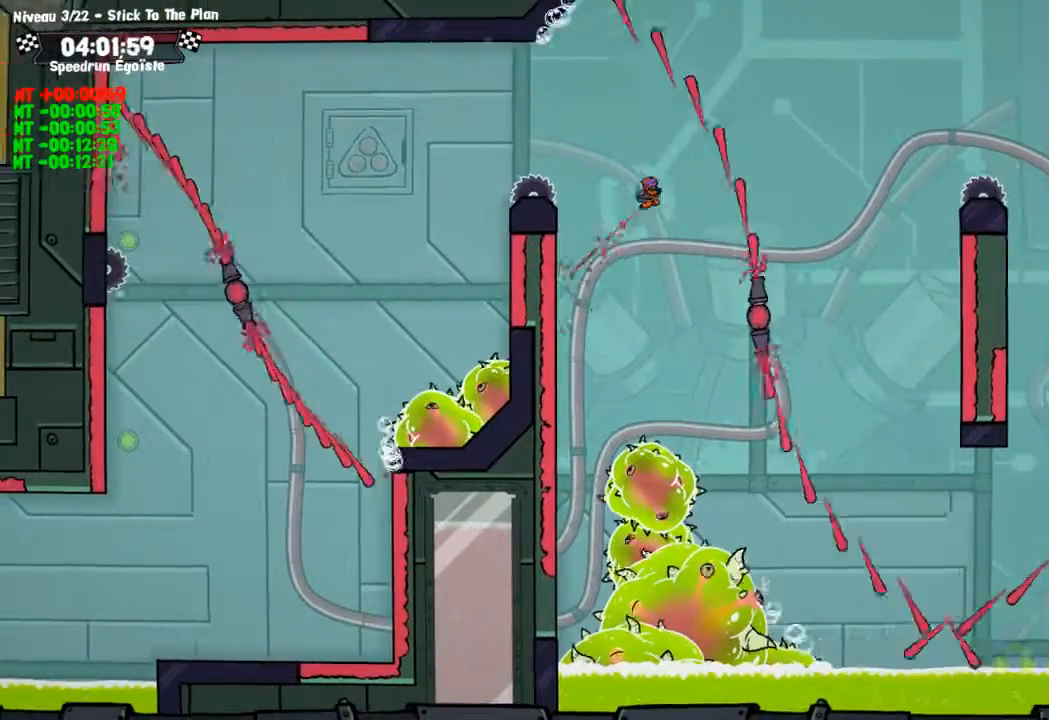
{"buttons": [], "left_stick": "center", "right_stick": "center", "events": []}
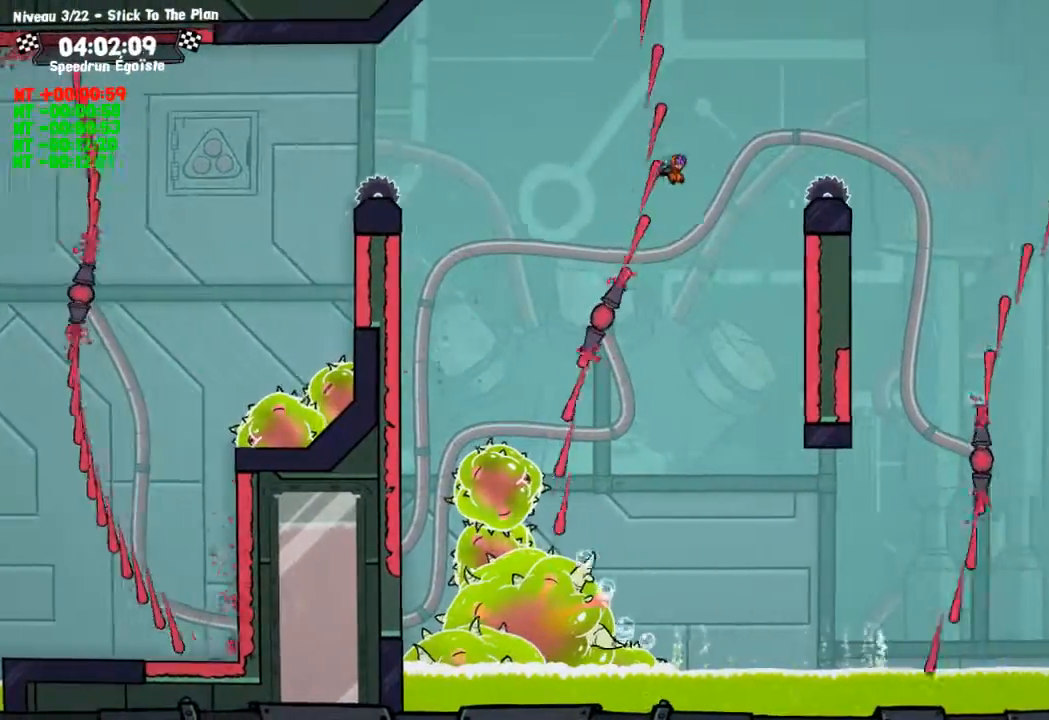
{"buttons": ["CROSS"], "left_stick": "up", "right_stick": "center"}
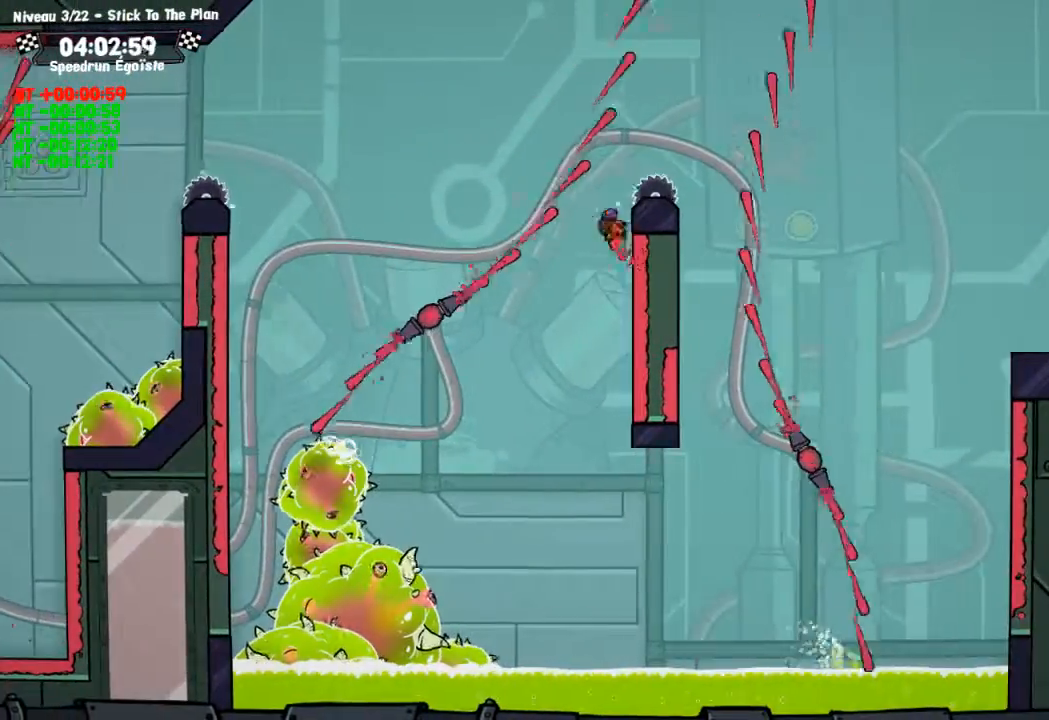
{"buttons": [], "left_stick": "center", "right_stick": "center", "events": [[66, "left_stick", "center"], [166, "CROSS", "up"]]}
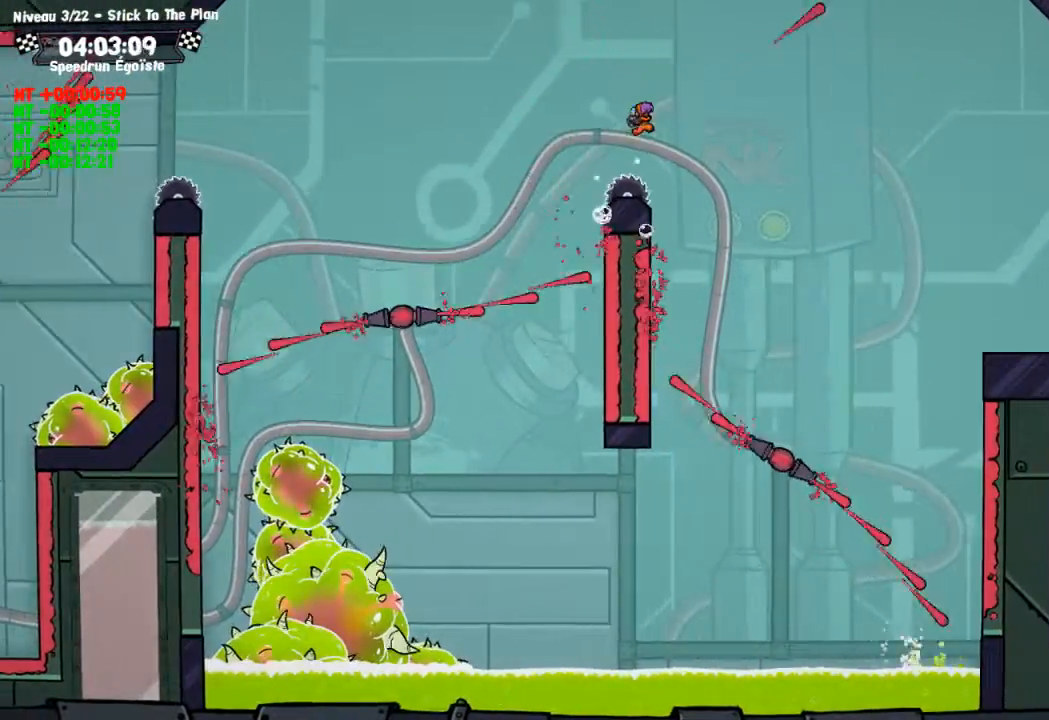
{"buttons": [], "left_stick": "center", "right_stick": "center", "events": []}
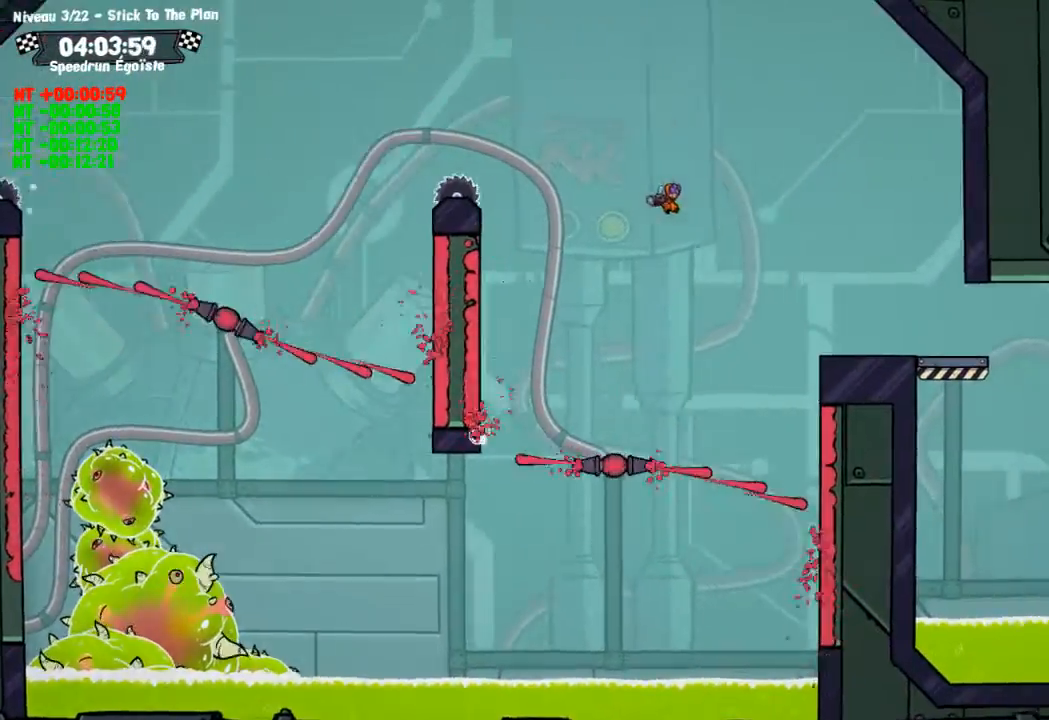
{"buttons": ["CROSS"], "left_stick": "center", "right_stick": "center", "events": [[467, "CROSS", "down"]]}
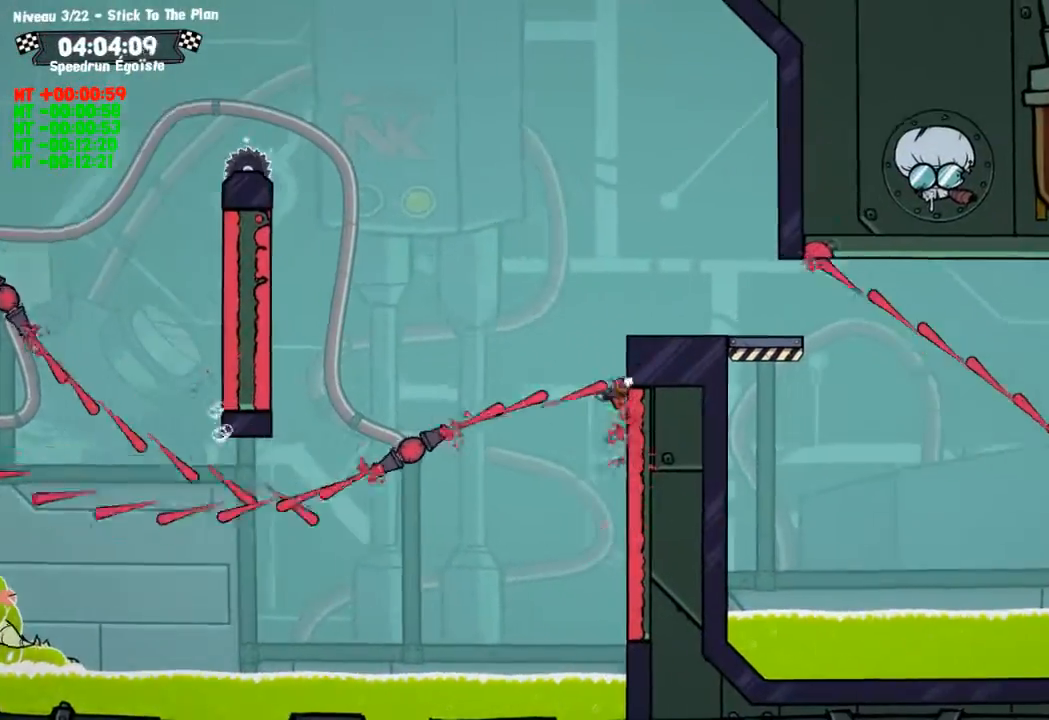
{"buttons": [], "left_stick": "center", "right_stick": "center"}
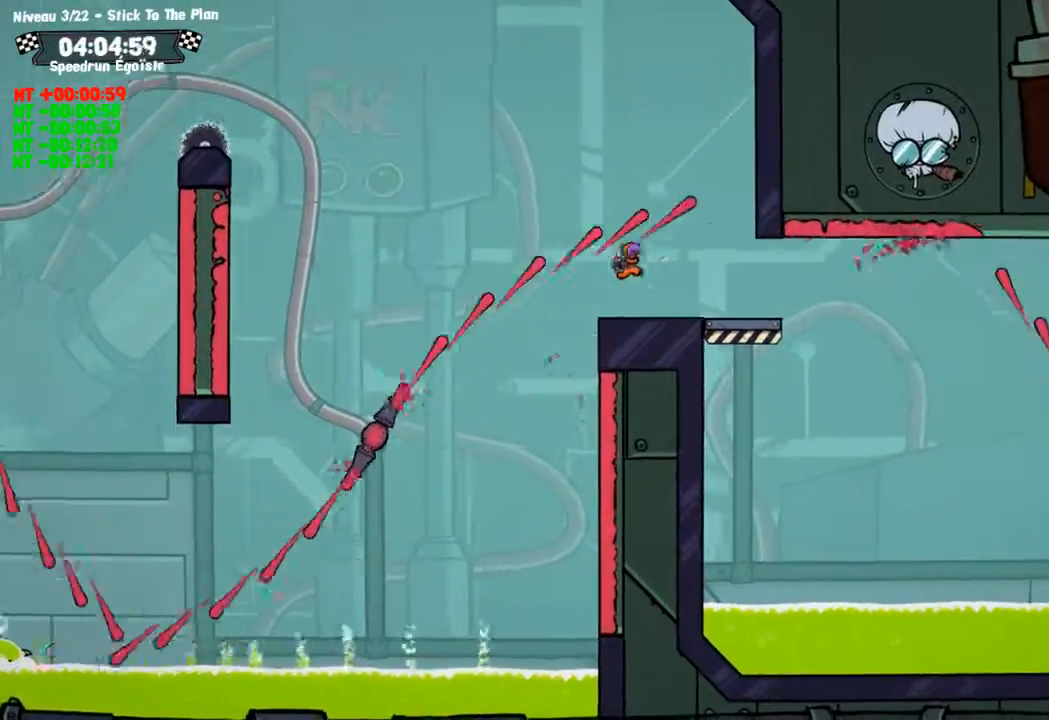
{"buttons": ["CROSS"], "left_stick": "center", "right_stick": "center", "events": [[66, "left_stick", "left"], [200, "left_stick", "center"], [367, "CROSS", "down"]]}
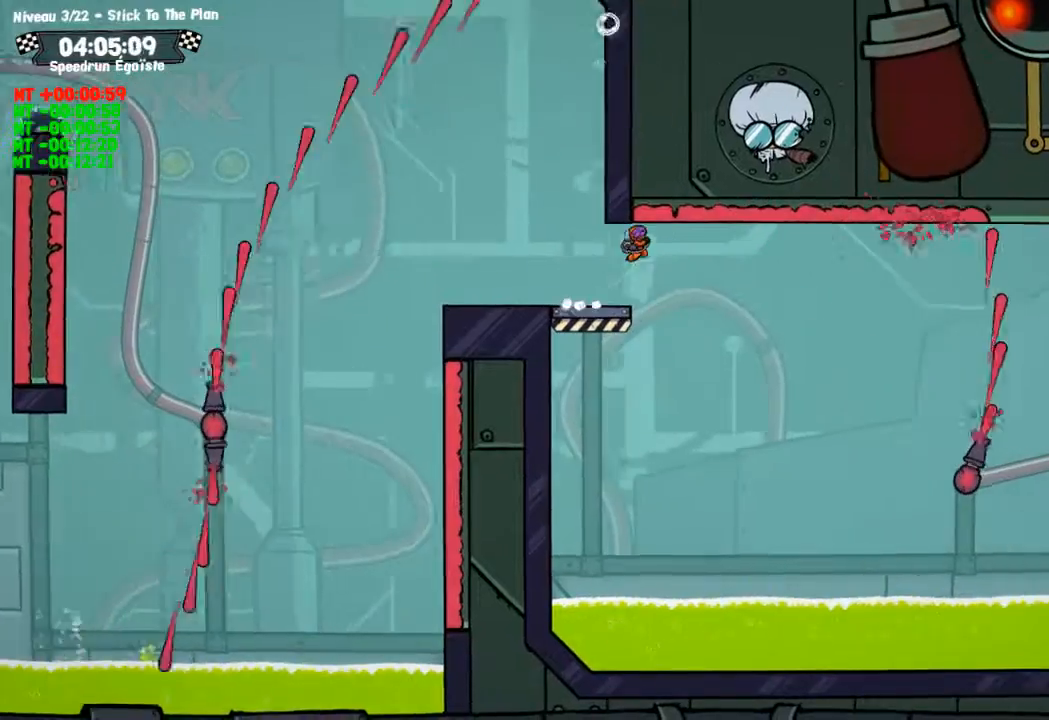
{"buttons": [], "left_stick": "center", "right_stick": "center", "events": [[234, "CROSS", "up"]]}
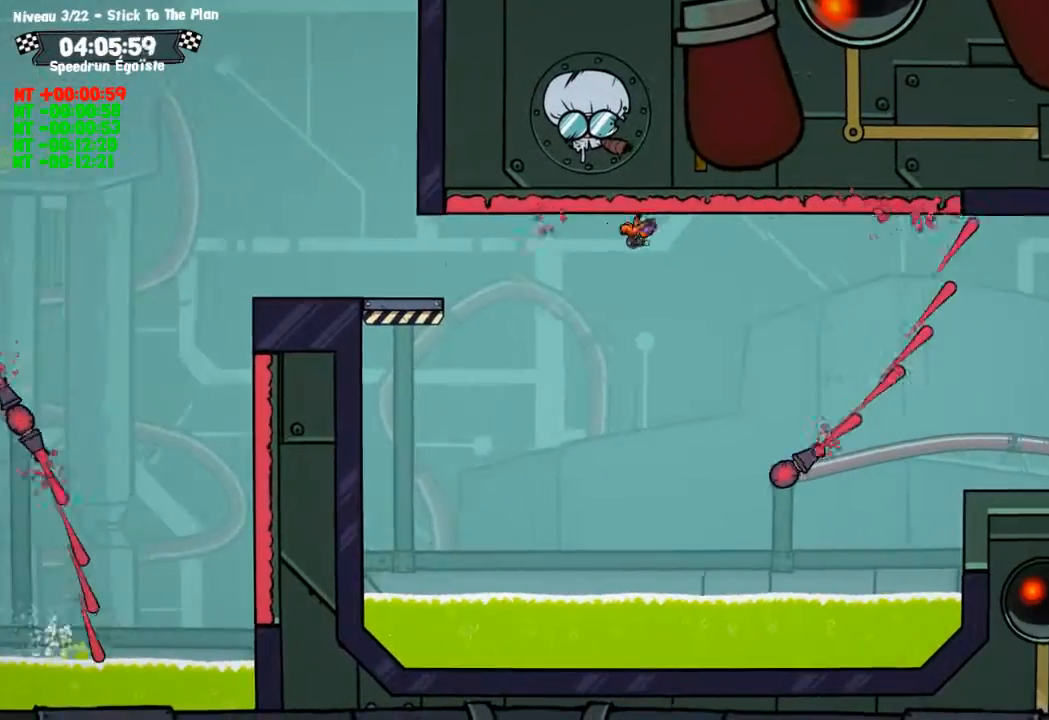
{"buttons": [], "left_stick": "center", "right_stick": "center", "events": []}
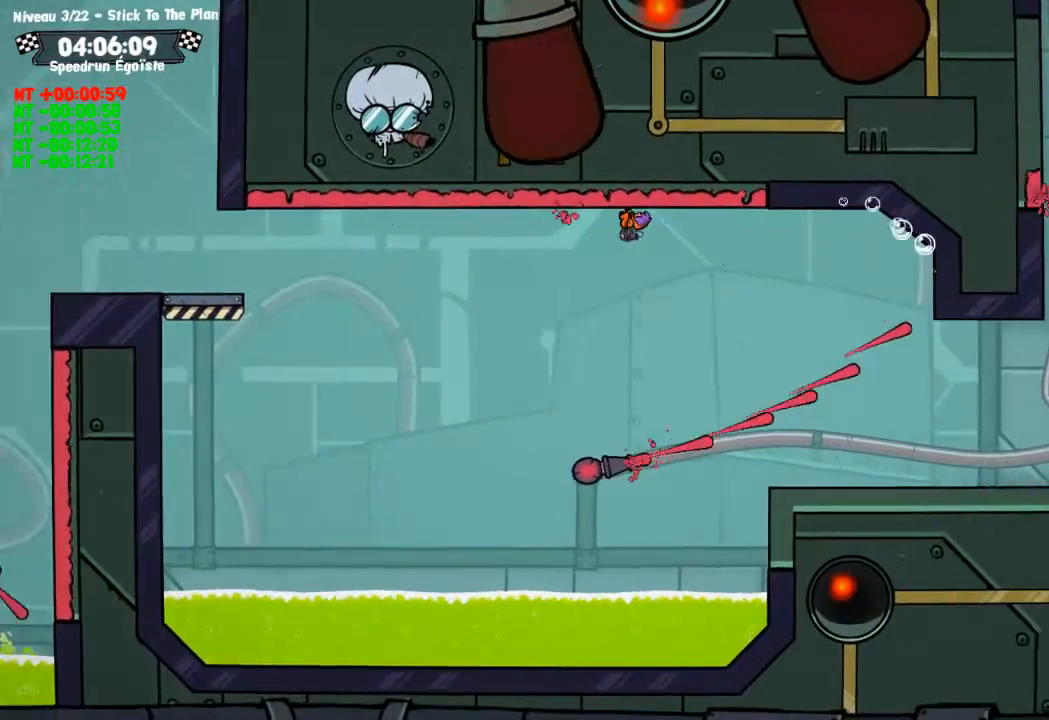
{"buttons": [], "left_stick": "center", "right_stick": "center", "events": [[167, "CROSS", "down"], [300, "CROSS", "up"]]}
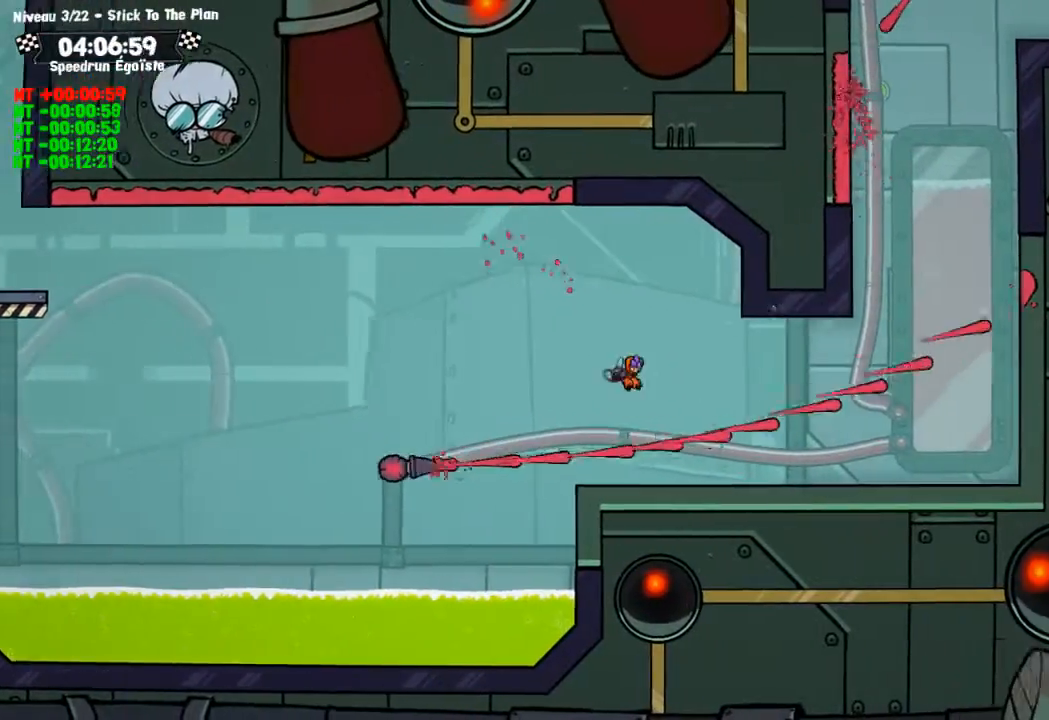
{"buttons": [], "left_stick": "up", "right_stick": "center", "events": [[300, "left_stick", "up"]]}
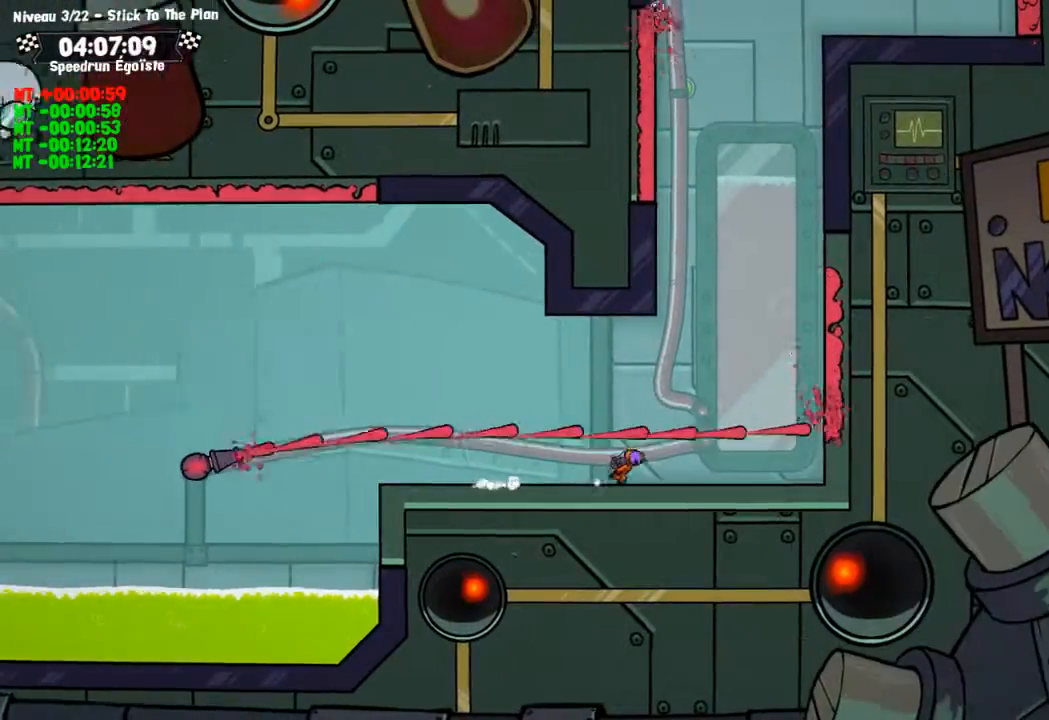
{"buttons": ["CROSS"], "left_stick": "up", "right_stick": "center", "events": [[200, "CROSS", "down"]]}
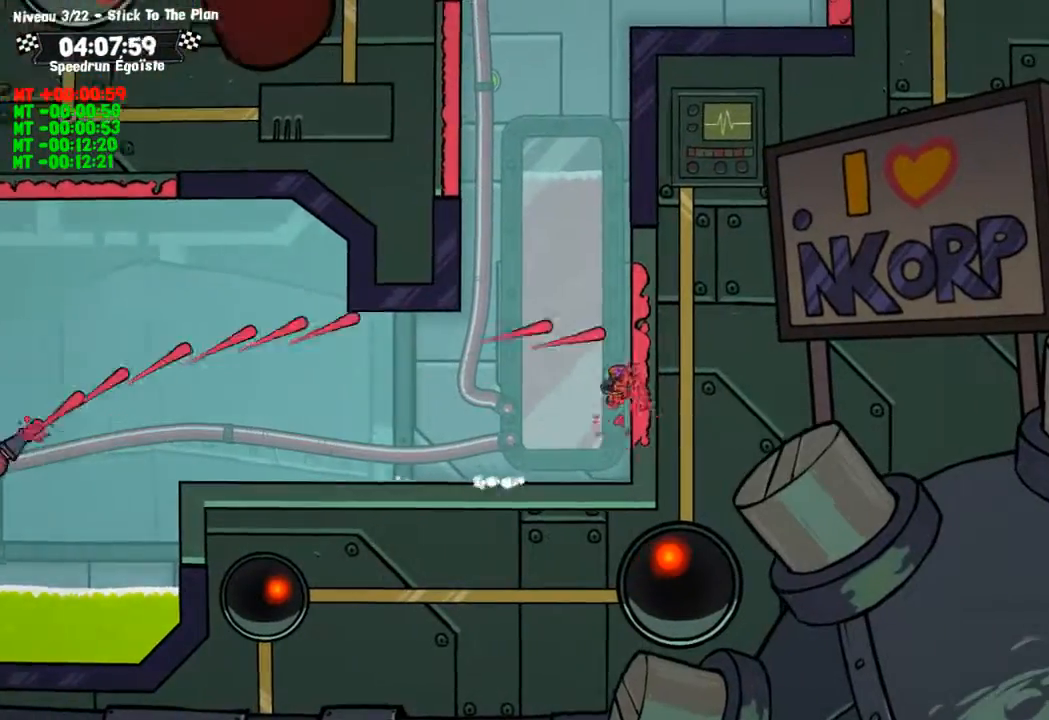
{"buttons": ["CROSS"], "left_stick": "up-left", "right_stick": "center", "events": [[33, "CROSS", "up"], [33, "left_stick", "up-left"], [333, "CROSS", "down"]]}
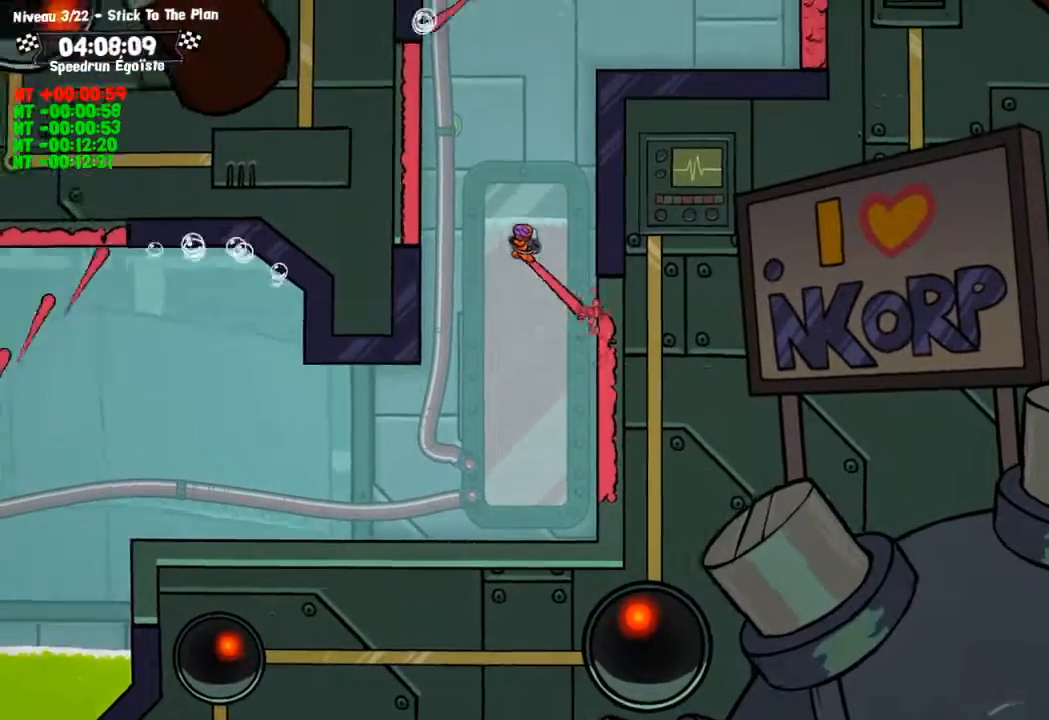
{"buttons": [], "left_stick": "up-left", "right_stick": "center", "events": [[200, "CROSS", "up"]]}
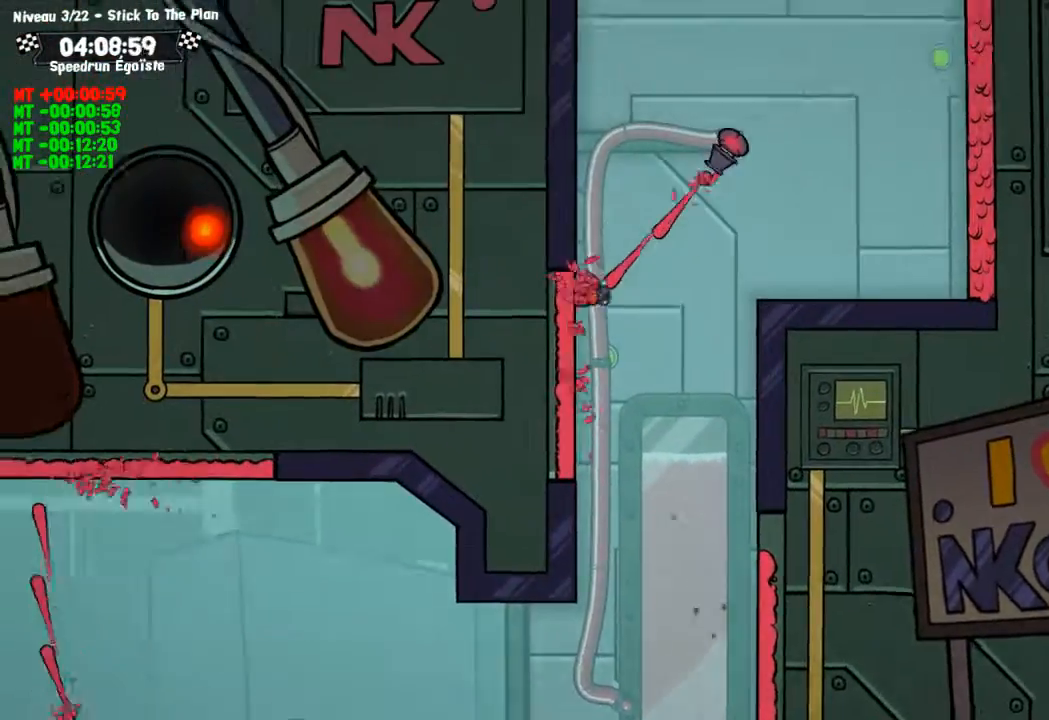
{"buttons": [], "left_stick": "up", "right_stick": "center", "events": [[33, "CROSS", "down"], [33, "left_stick", "up"], [267, "CROSS", "up"], [267, "SQUARE", "down"], [400, "SQUARE", "up"]]}
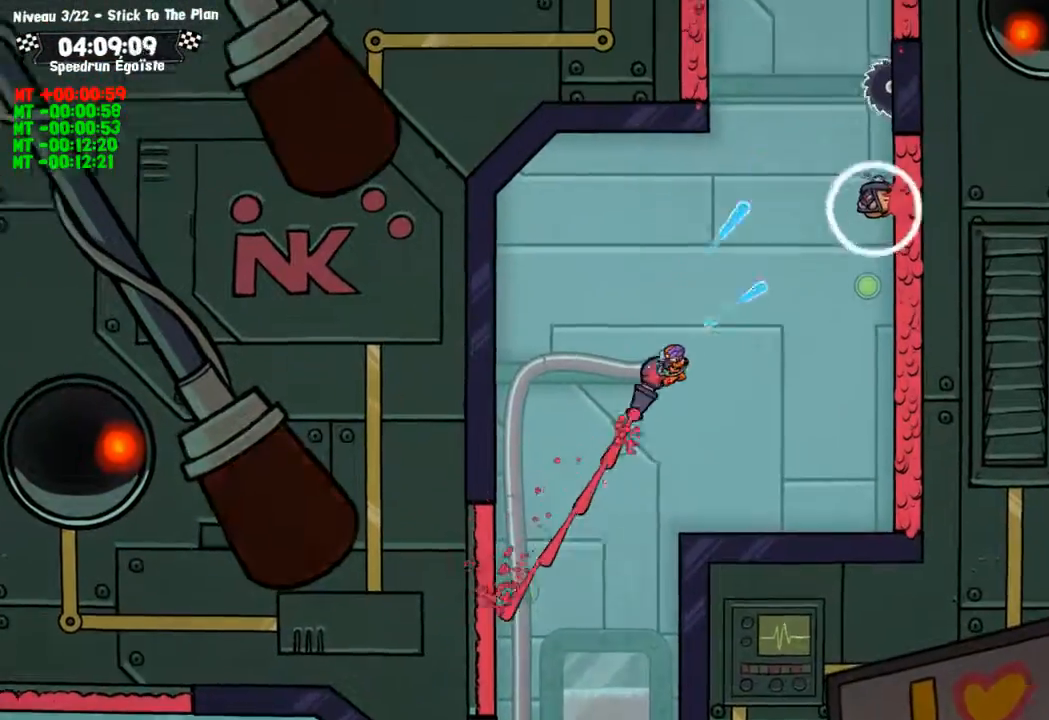
{"buttons": [], "left_stick": "up", "right_stick": "center", "events": []}
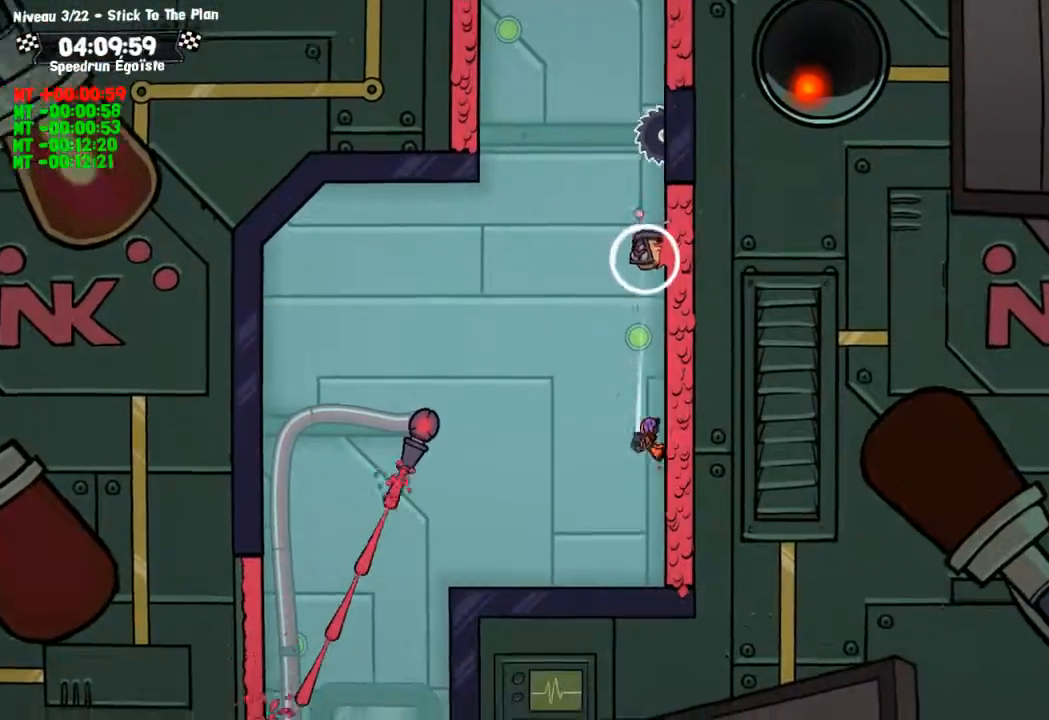
{"buttons": [], "left_stick": "up-left", "right_stick": "center", "events": [[233, "SQUARE", "down"], [300, "left_stick", "up-left"], [400, "SQUARE", "up"]]}
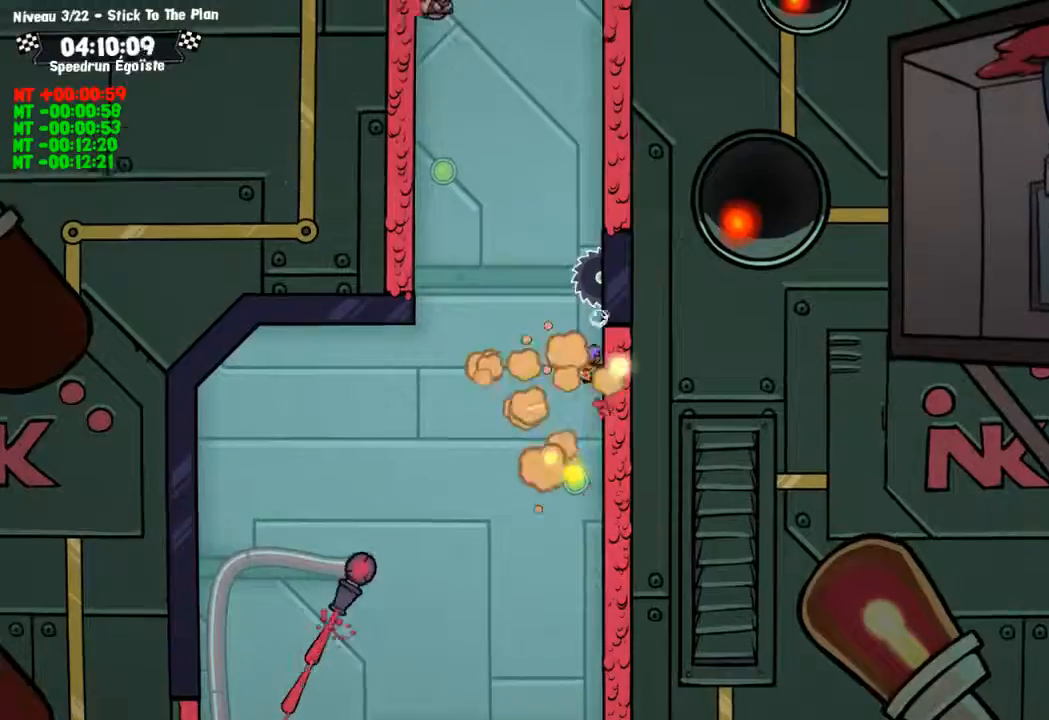
{"buttons": [], "left_stick": "up-left", "right_stick": "center", "events": [[134, "CROSS", "down"], [367, "CROSS", "up"]]}
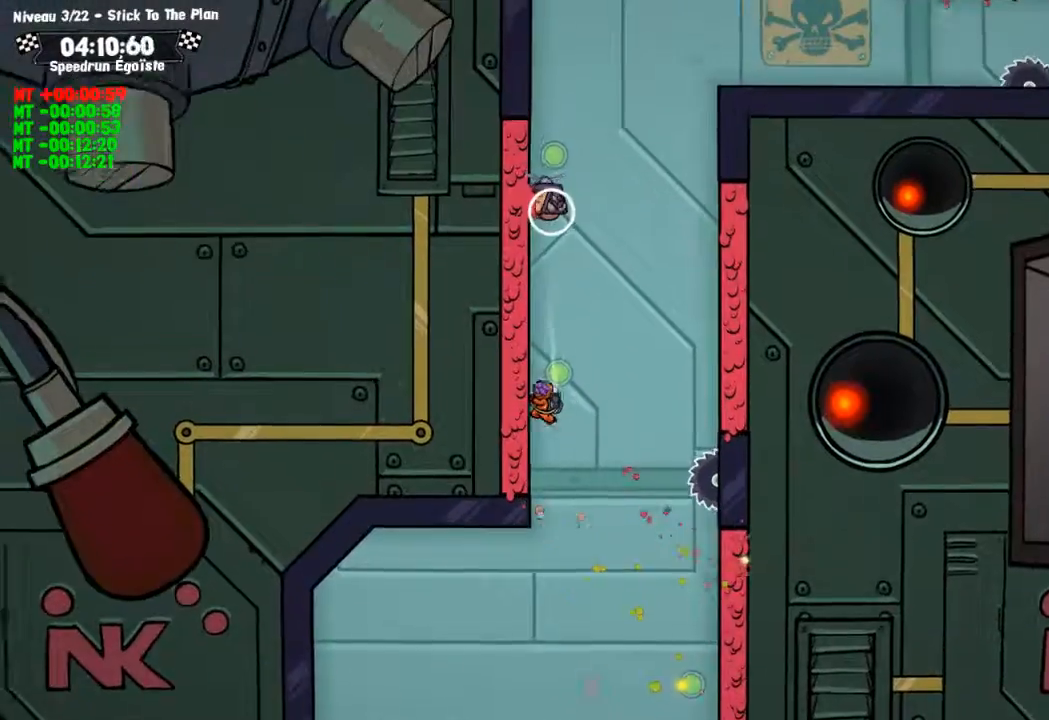
{"buttons": [], "left_stick": "up", "right_stick": "center", "events": [[133, "CROSS", "down"], [133, "left_stick", "up"], [333, "CROSS", "up"]]}
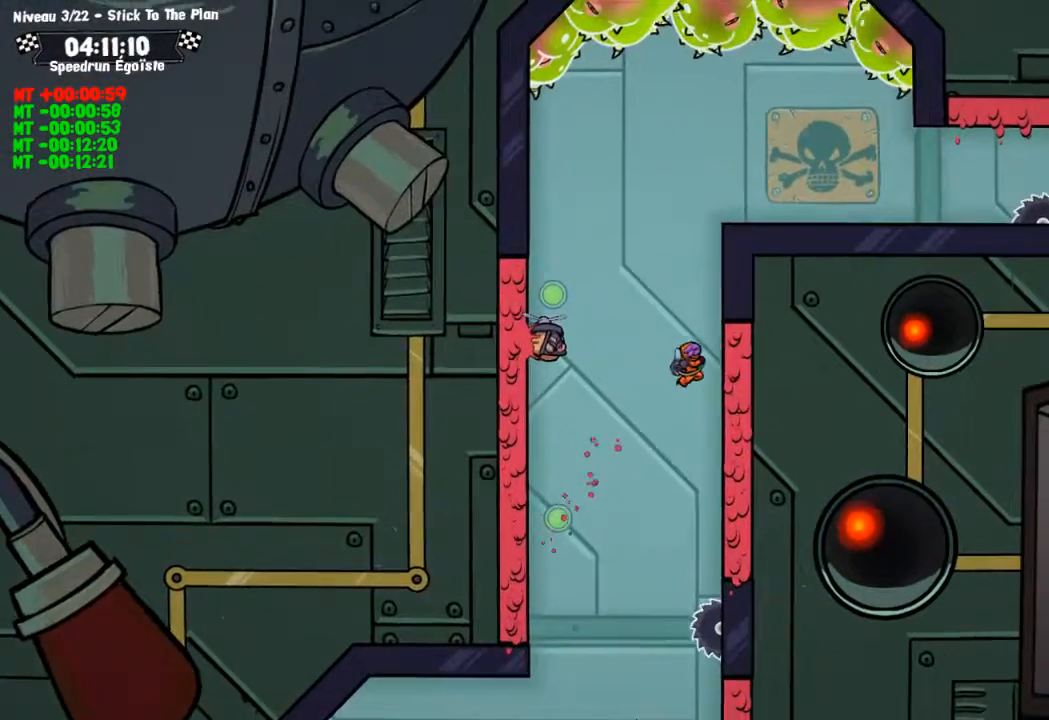
{"buttons": [], "left_stick": "center", "right_stick": "center", "events": [[100, "CROSS", "down"], [367, "CROSS", "up"], [501, "left_stick", "center"]]}
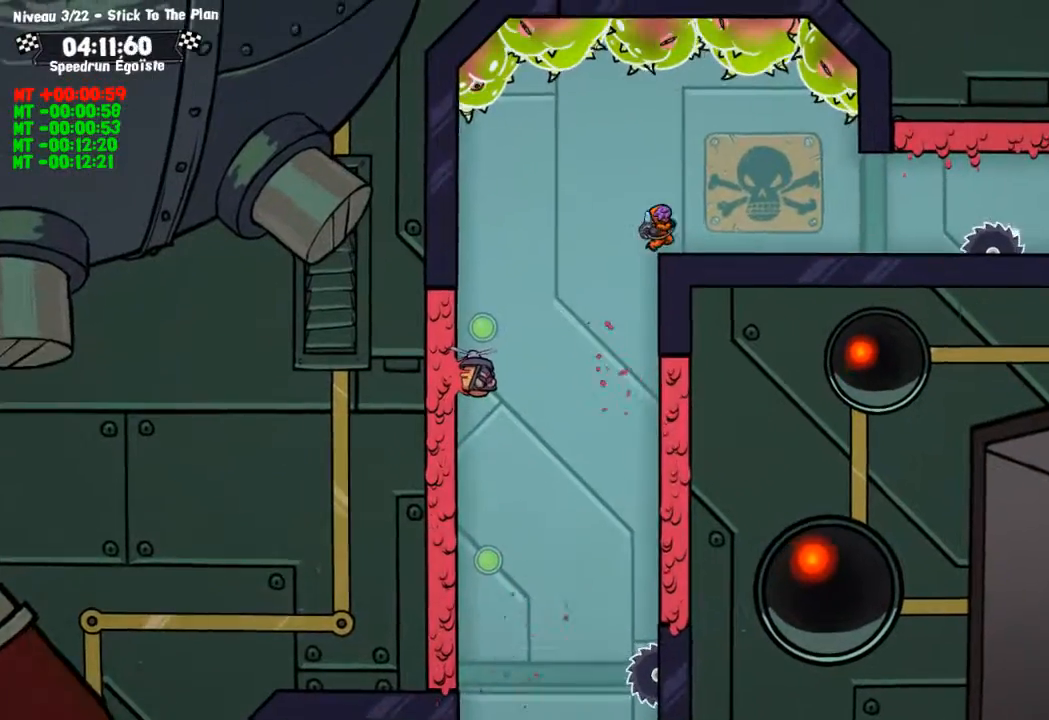
{"buttons": ["CROSS"], "left_stick": "center", "right_stick": "center", "events": [[433, "CROSS", "down"]]}
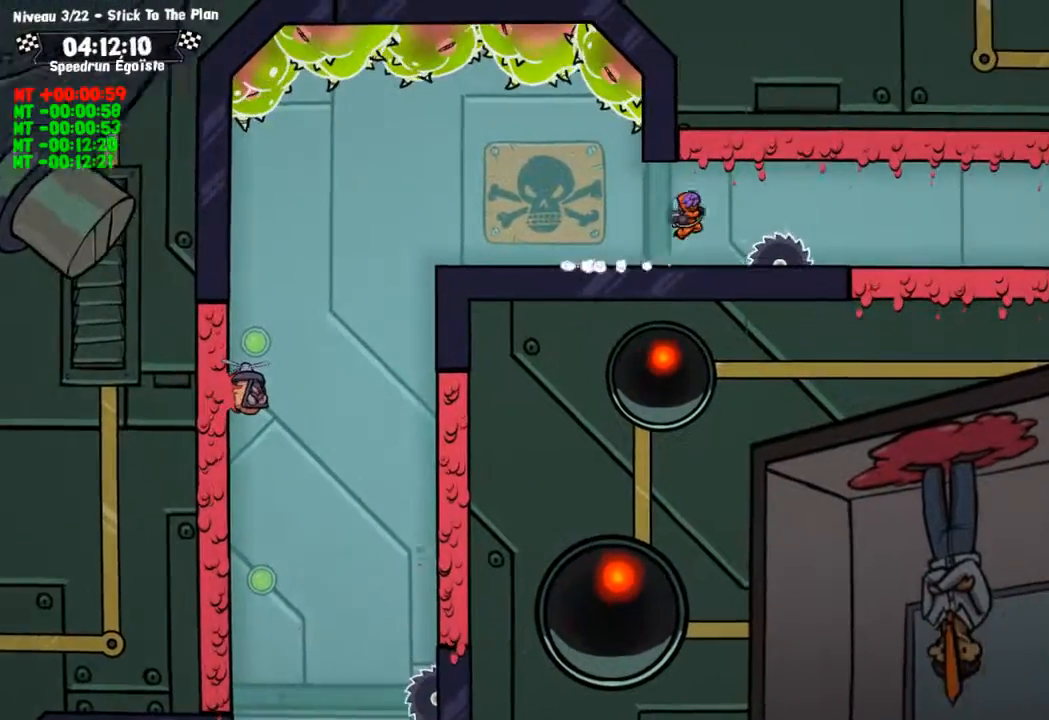
{"buttons": [], "left_stick": "center", "right_stick": "center", "events": [[100, "CROSS", "up"]]}